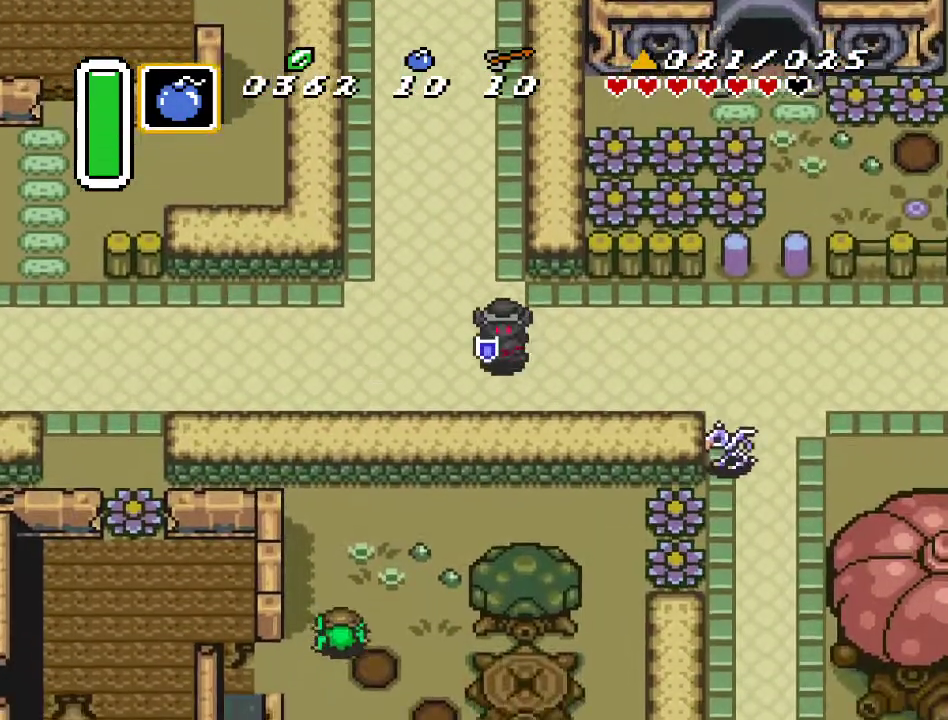
Gameplay with a controller (Nintendo layout); each line is a JSON object with the inputs held at the frame after it. "events" lists button and stick changes between this image and that frame as [ms after this image, input, new state], when the widget could be followed in between. Not read: L3 R3.
{"buttons": ["A"], "events": [[83, "DPAD_LEFT", "down"], [133, "DPAD_DOWN", "up"], [167, "A", "down"], [317, "DPAD_LEFT", "up"]]}
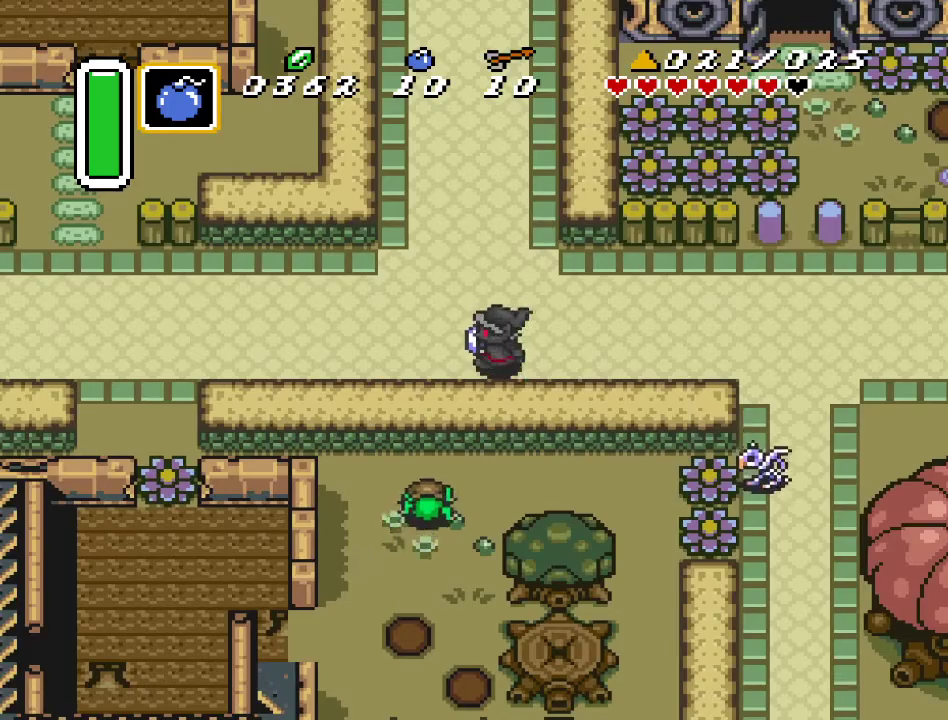
{"buttons": ["A"], "events": []}
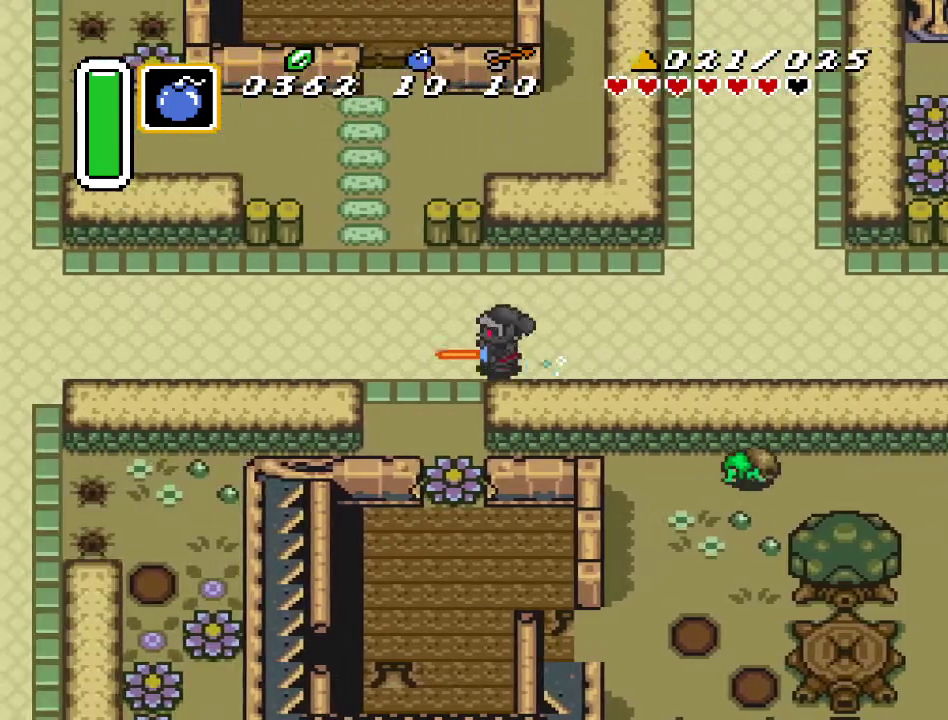
{"buttons": [], "events": [[133, "A", "up"]]}
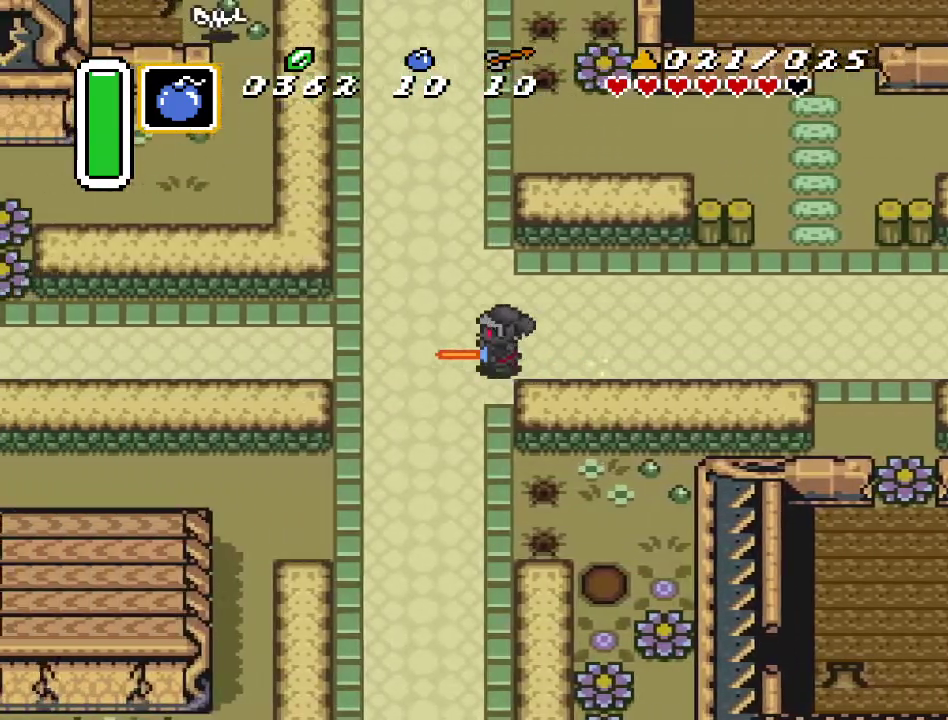
{"buttons": ["DPAD_DOWN", "DPAD_LEFT"], "events": [[100, "DPAD_DOWN", "down"], [467, "DPAD_LEFT", "down"]]}
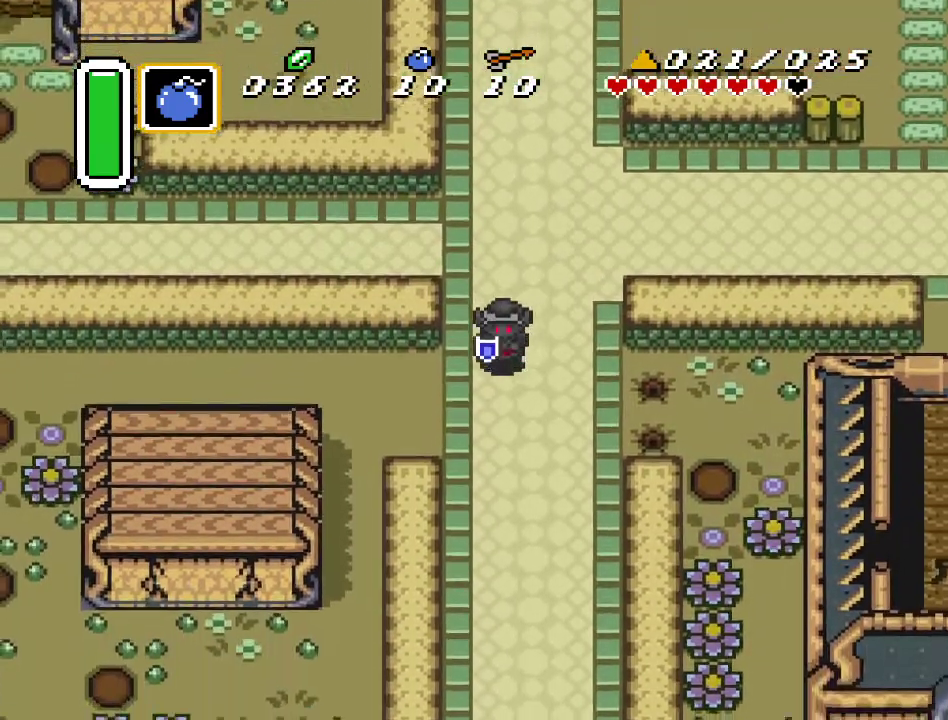
{"buttons": ["DPAD_DOWN", "DPAD_LEFT"], "events": []}
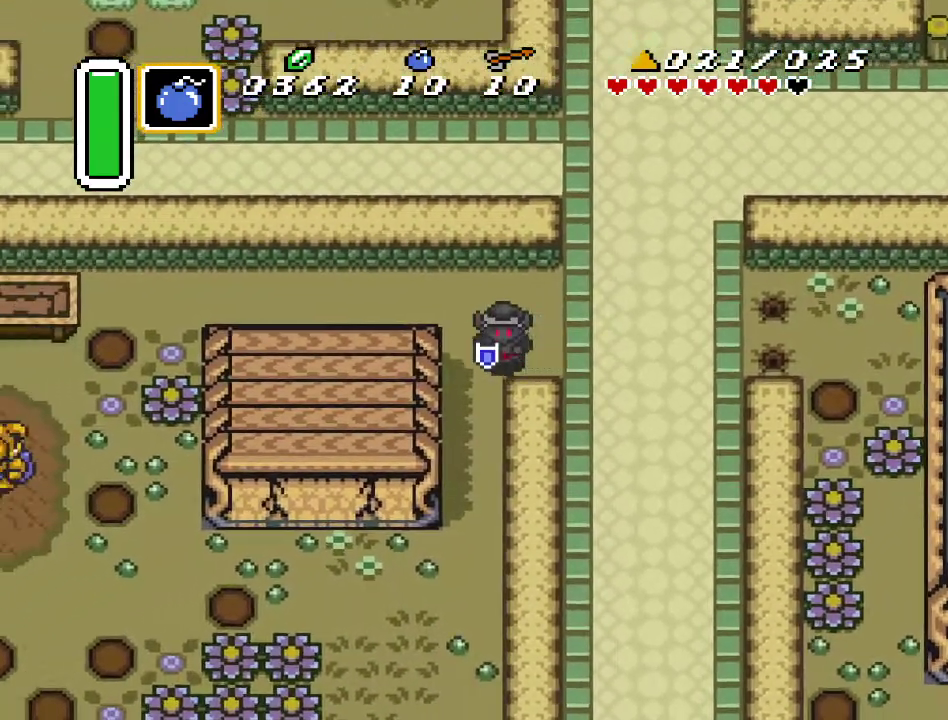
{"buttons": ["DPAD_DOWN"], "events": [[100, "DPAD_LEFT", "up"]]}
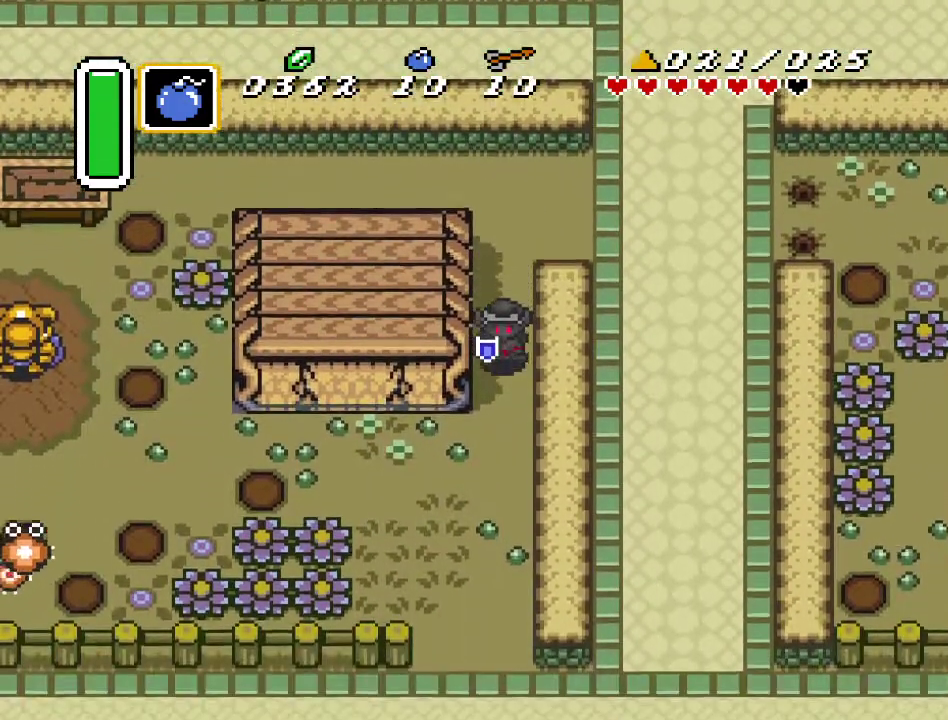
{"buttons": ["DPAD_LEFT"], "events": [[283, "DPAD_LEFT", "down"], [317, "DPAD_DOWN", "up"]]}
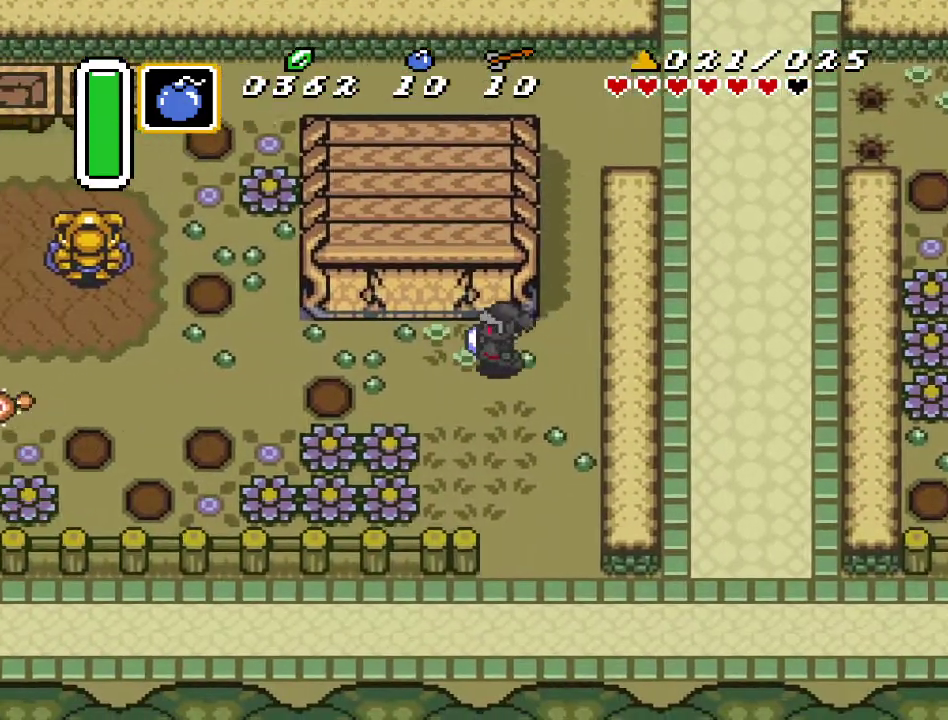
{"buttons": ["DPAD_LEFT"], "events": [[67, "DPAD_LEFT", "up"], [67, "Y", "down"], [183, "Y", "up"], [250, "DPAD_DOWN", "down"], [317, "DPAD_LEFT", "down"], [383, "DPAD_DOWN", "up"]]}
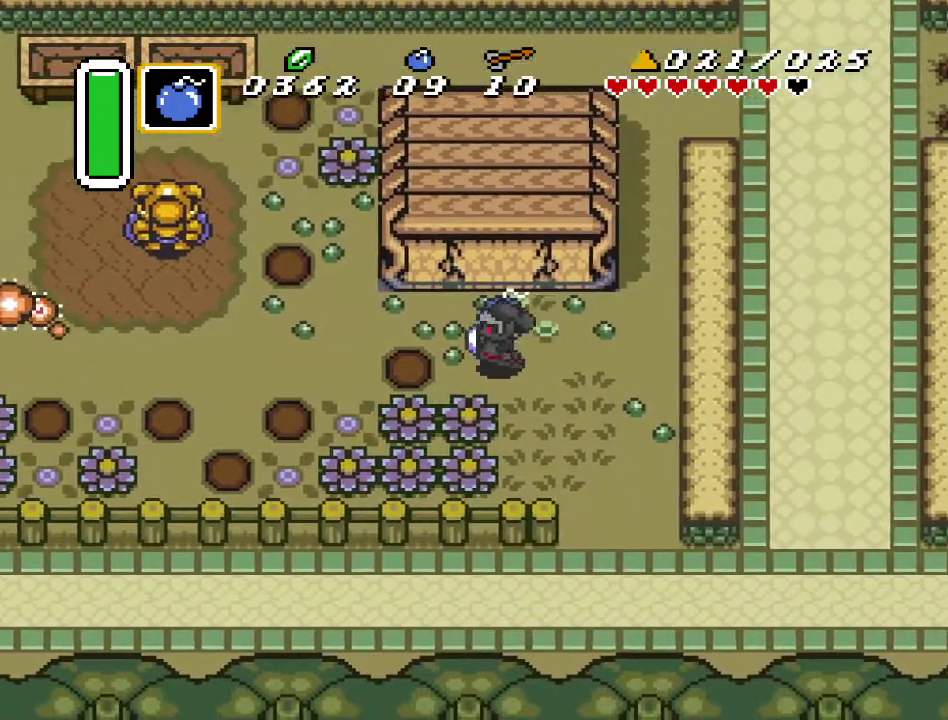
{"buttons": ["B", "DPAD_DOWN"], "events": [[217, "DPAD_DOWN", "down"], [250, "DPAD_LEFT", "up"], [350, "B", "down"]]}
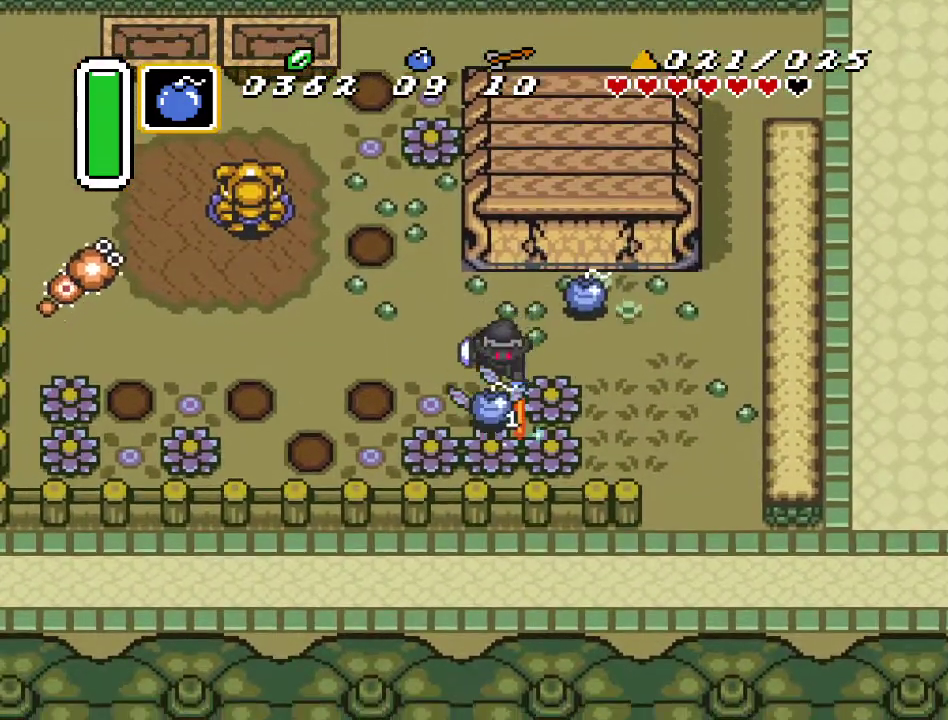
{"buttons": [], "events": [[33, "B", "up"], [217, "DPAD_RIGHT", "down"], [283, "DPAD_RIGHT", "up"], [500, "DPAD_DOWN", "up"]]}
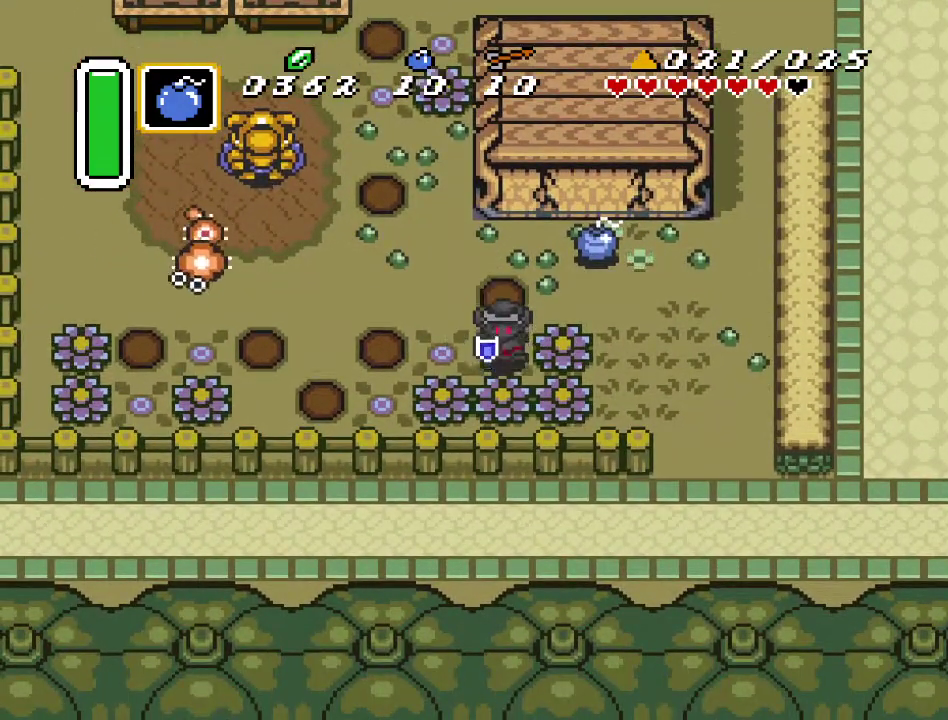
{"buttons": [], "events": []}
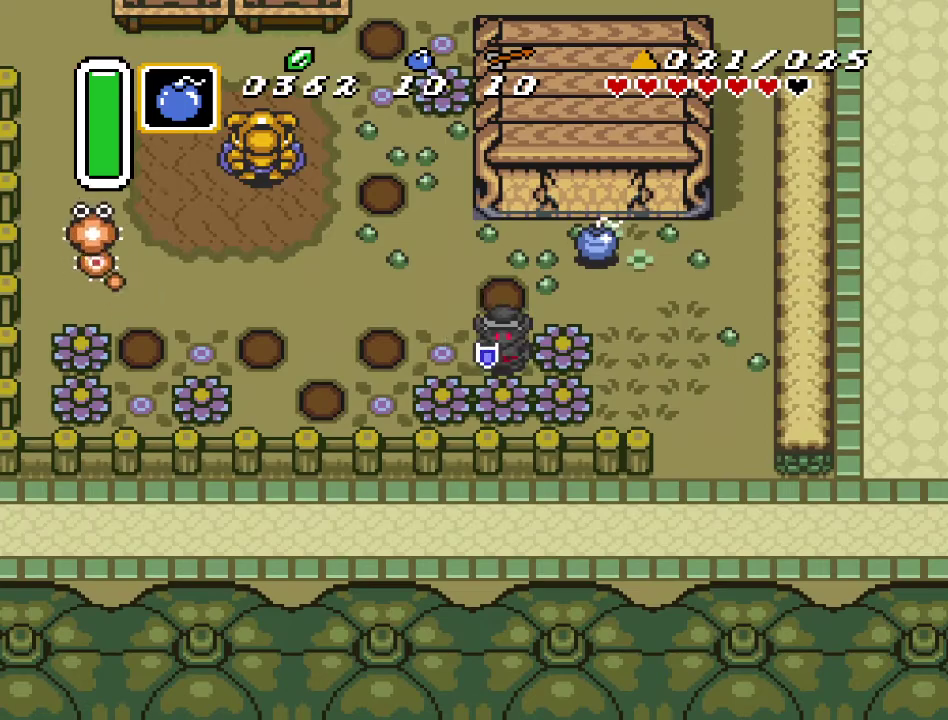
{"buttons": [], "events": [[317, "DPAD_LEFT", "down"], [433, "DPAD_LEFT", "up"]]}
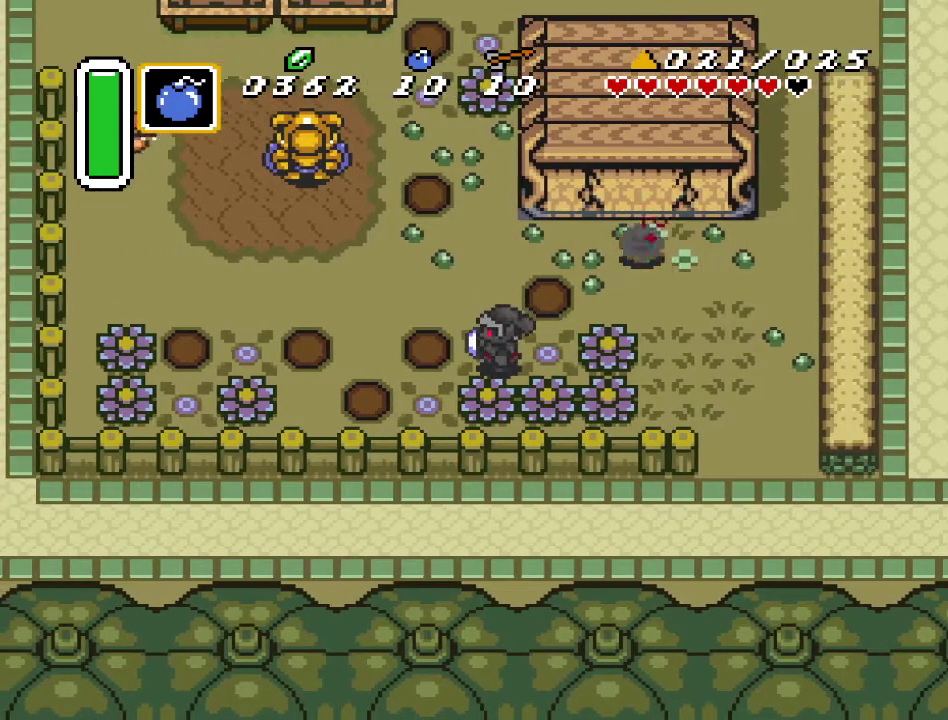
{"buttons": [], "events": []}
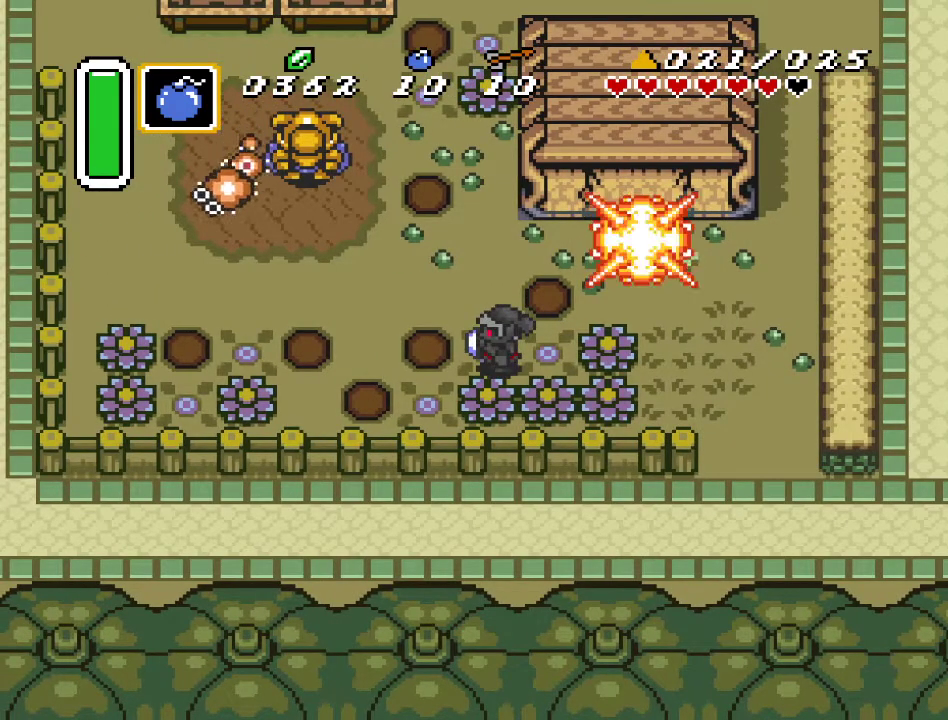
{"buttons": ["DPAD_UP", "DPAD_RIGHT"], "events": [[400, "DPAD_RIGHT", "down"], [433, "DPAD_UP", "down"]]}
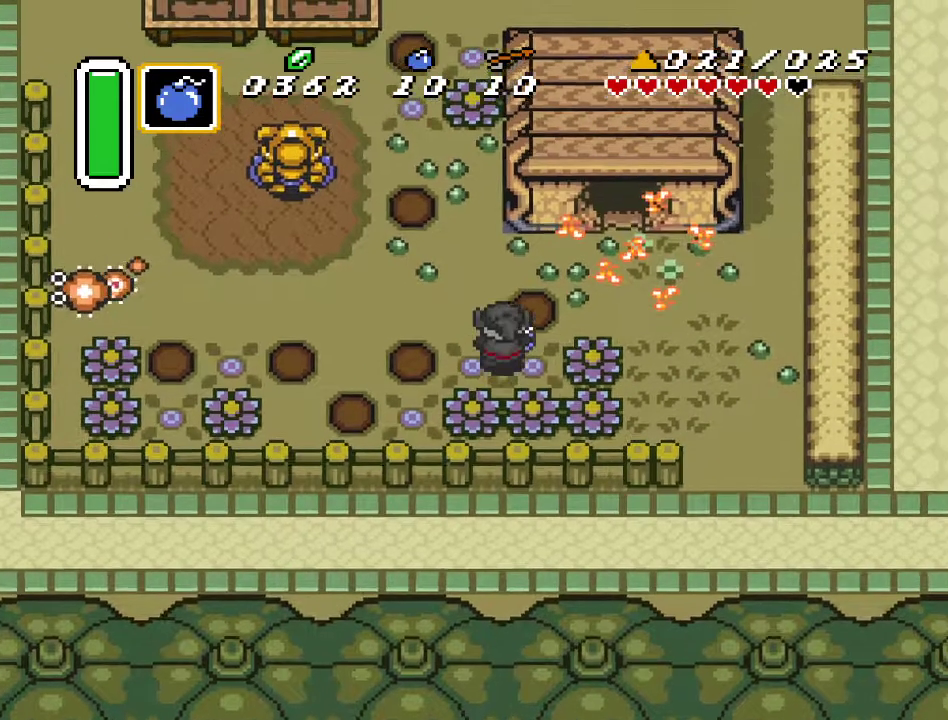
{"buttons": ["DPAD_UP", "DPAD_RIGHT"], "events": []}
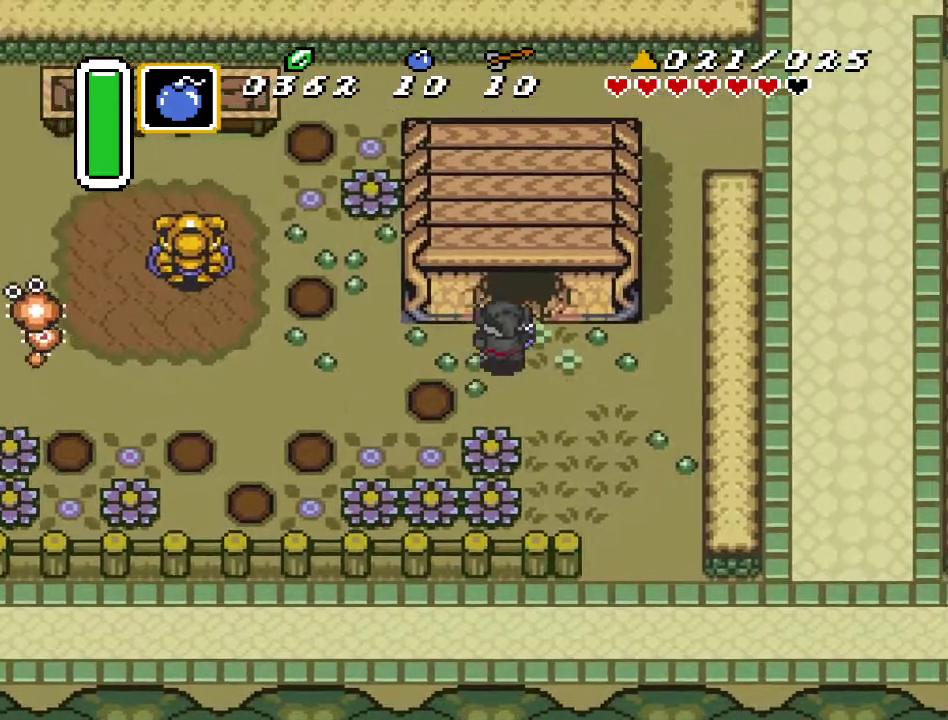
{"buttons": ["DPAD_UP"], "events": [[33, "DPAD_RIGHT", "up"]]}
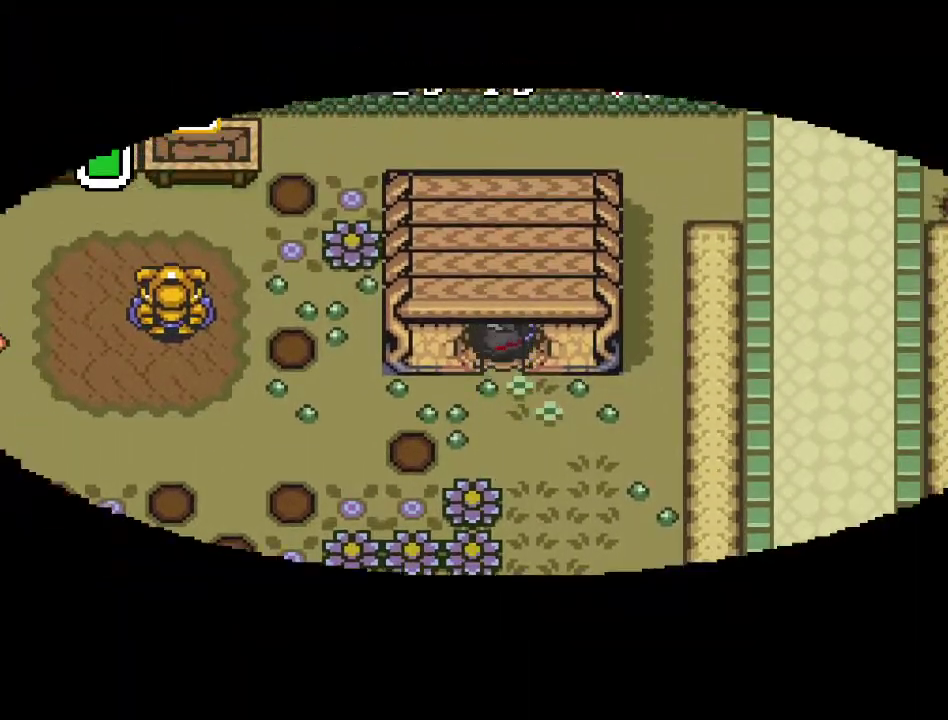
{"buttons": ["DPAD_UP"], "events": []}
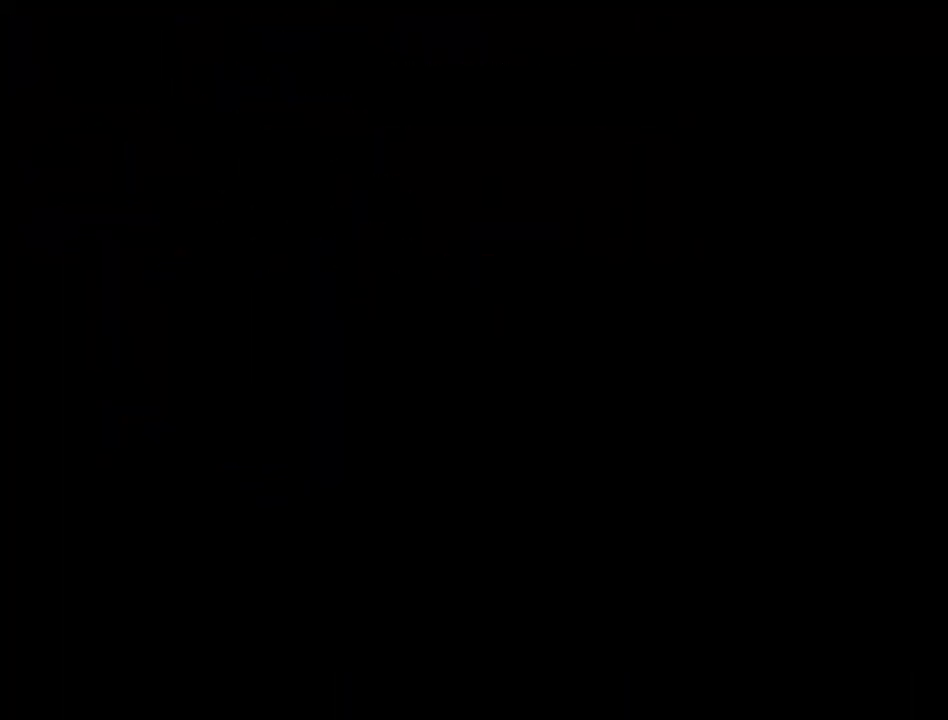
{"buttons": ["DPAD_UP"], "events": []}
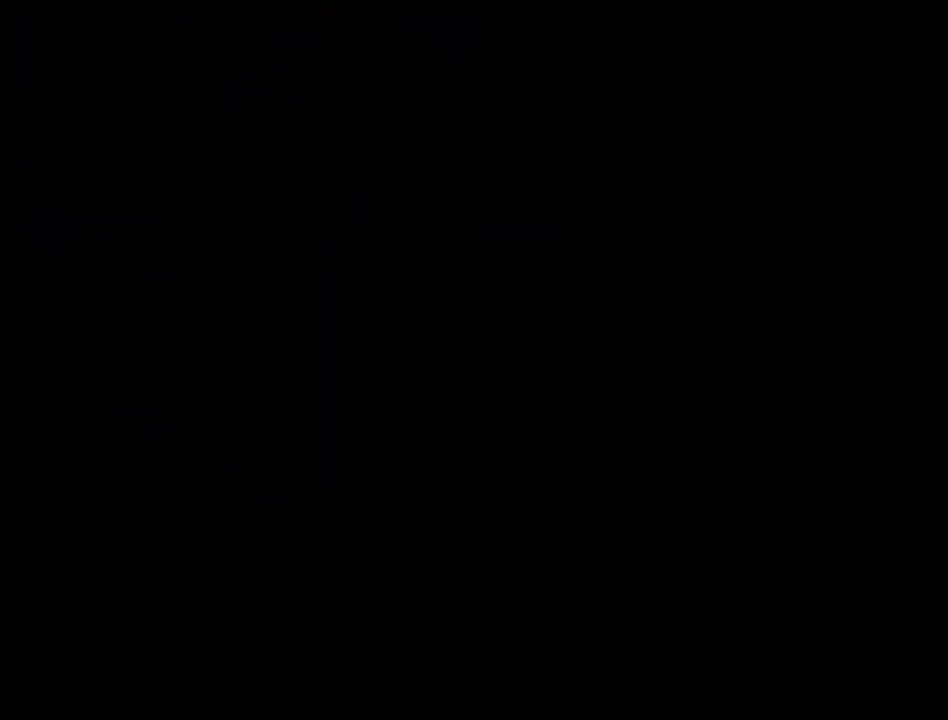
{"buttons": ["DPAD_UP"], "events": []}
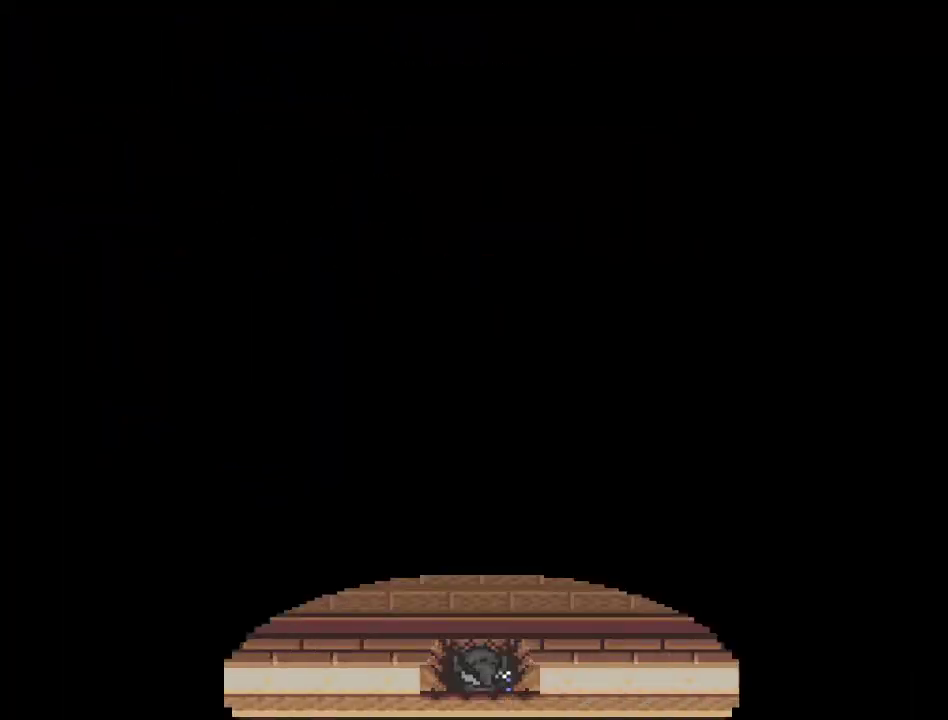
{"buttons": ["DPAD_UP"], "events": []}
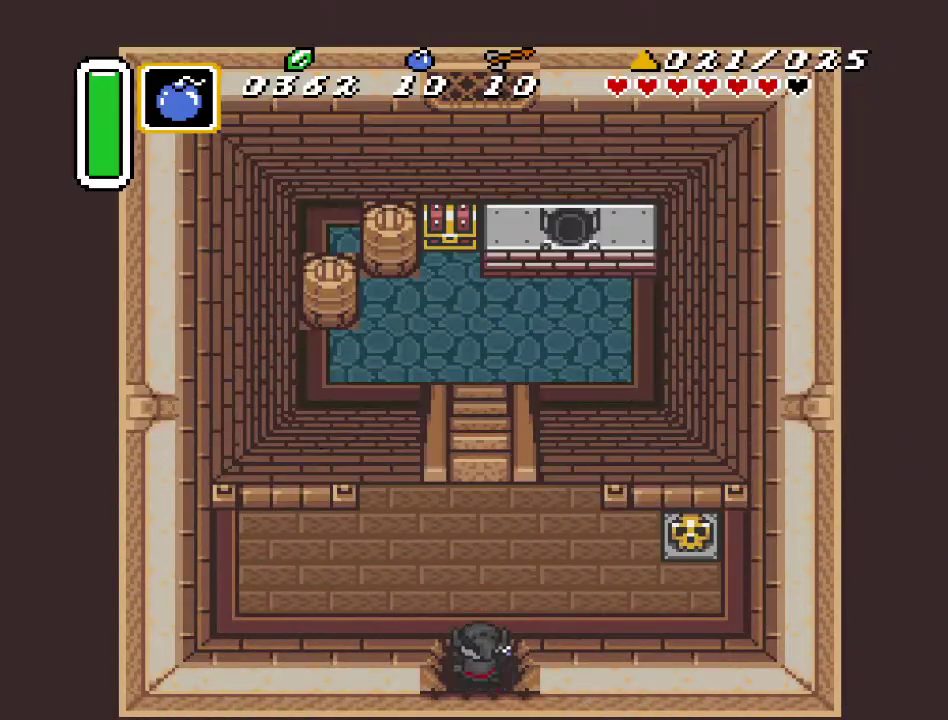
{"buttons": ["DPAD_UP"], "events": []}
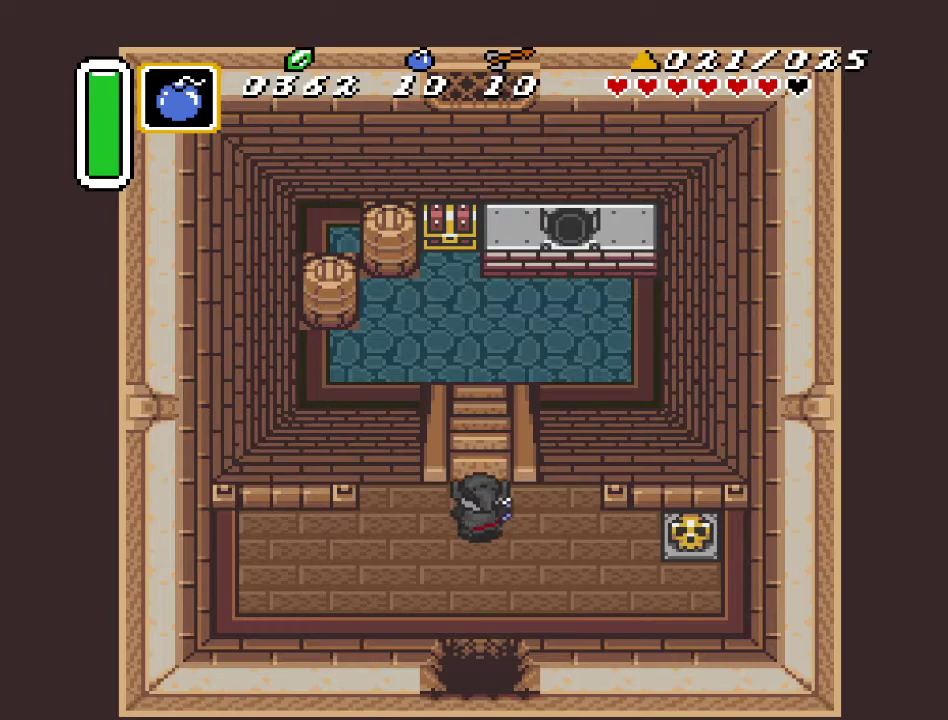
{"buttons": ["DPAD_UP"], "events": []}
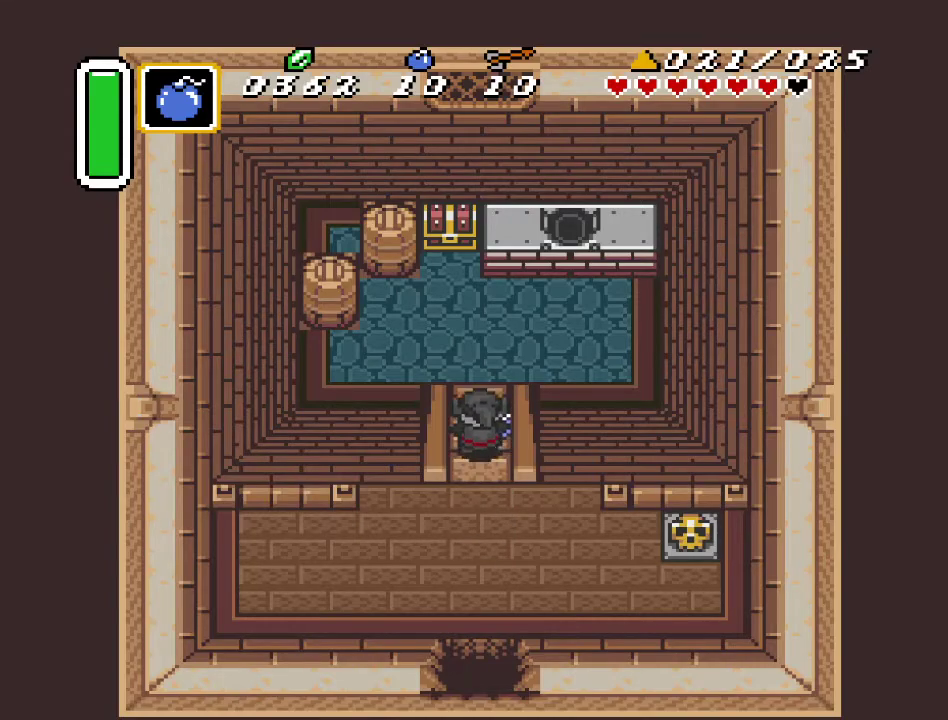
{"buttons": ["DPAD_UP", "DPAD_LEFT"], "events": [[500, "DPAD_LEFT", "down"]]}
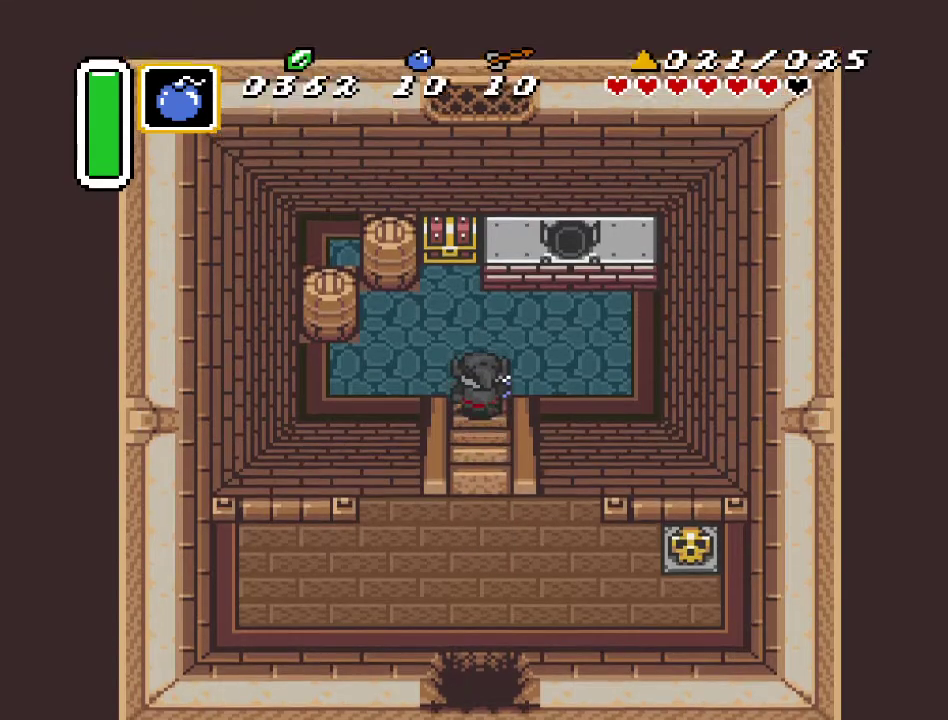
{"buttons": ["A", "DPAD_UP"], "events": [[183, "DPAD_LEFT", "up"], [500, "A", "down"]]}
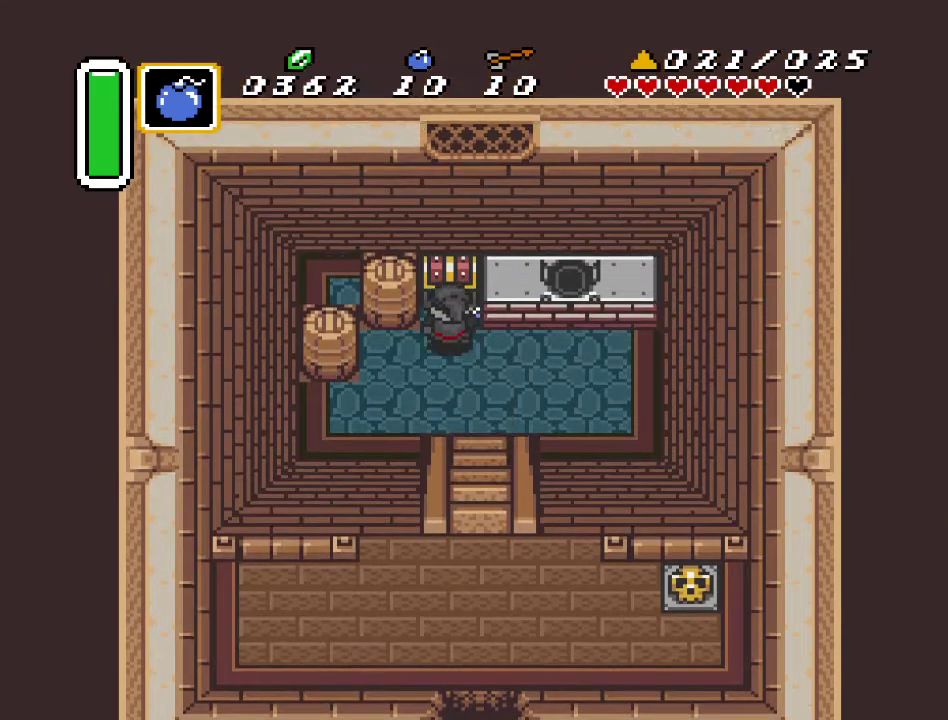
{"buttons": [], "events": [[183, "A", "up"], [250, "DPAD_UP", "up"]]}
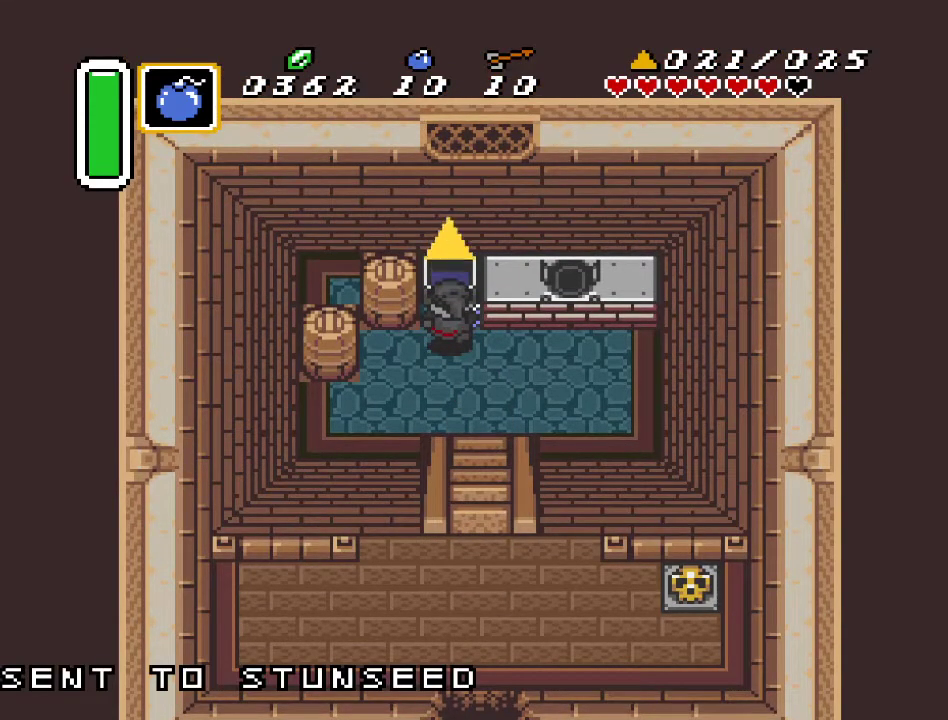
{"buttons": ["DPAD_DOWN", "DPAD_RIGHT"], "events": [[217, "DPAD_DOWN", "down"], [217, "DPAD_RIGHT", "down"]]}
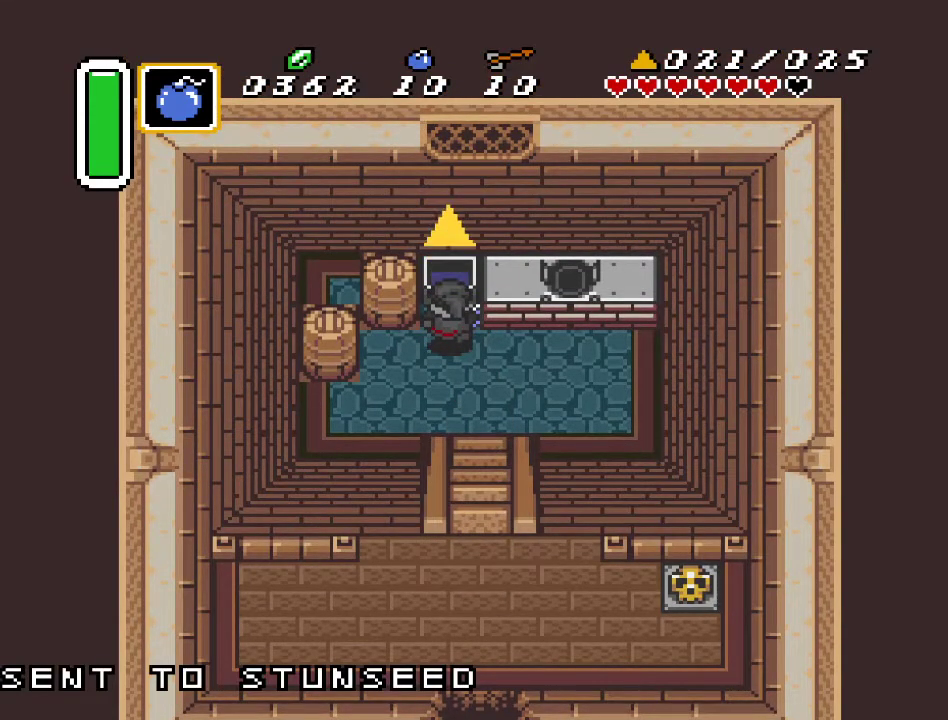
{"buttons": ["DPAD_DOWN"], "events": [[283, "DPAD_RIGHT", "up"]]}
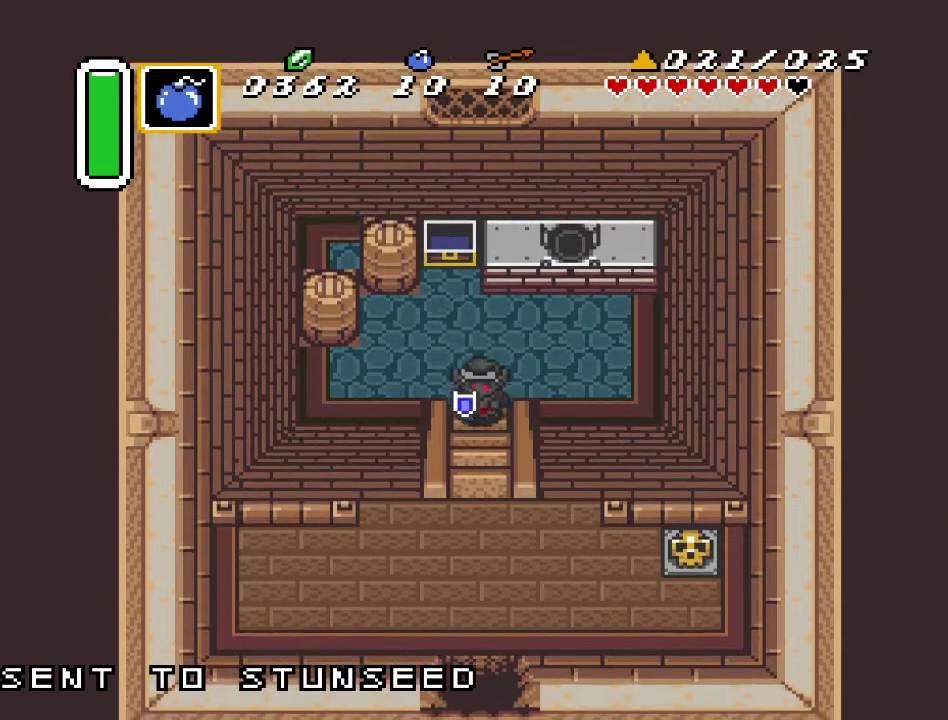
{"buttons": ["DPAD_DOWN"], "events": []}
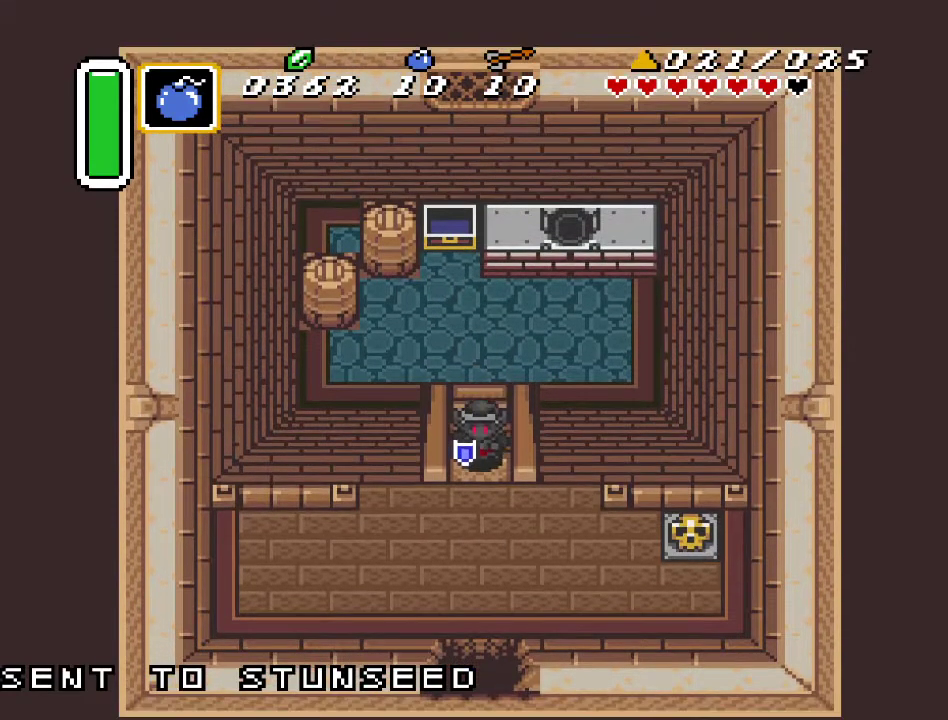
{"buttons": ["DPAD_DOWN"], "events": []}
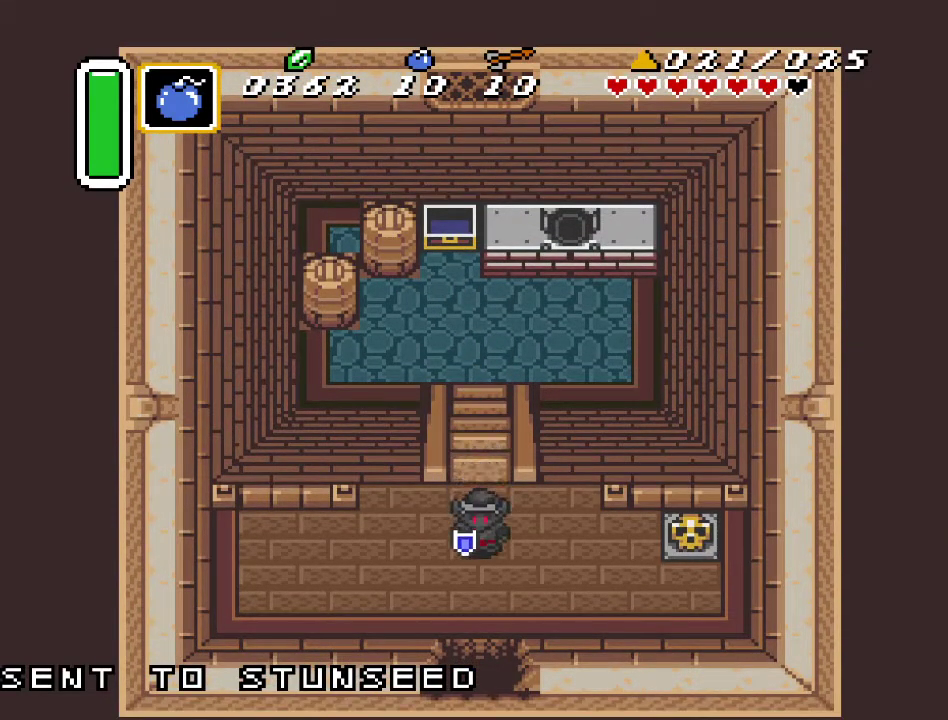
{"buttons": ["DPAD_DOWN"], "events": []}